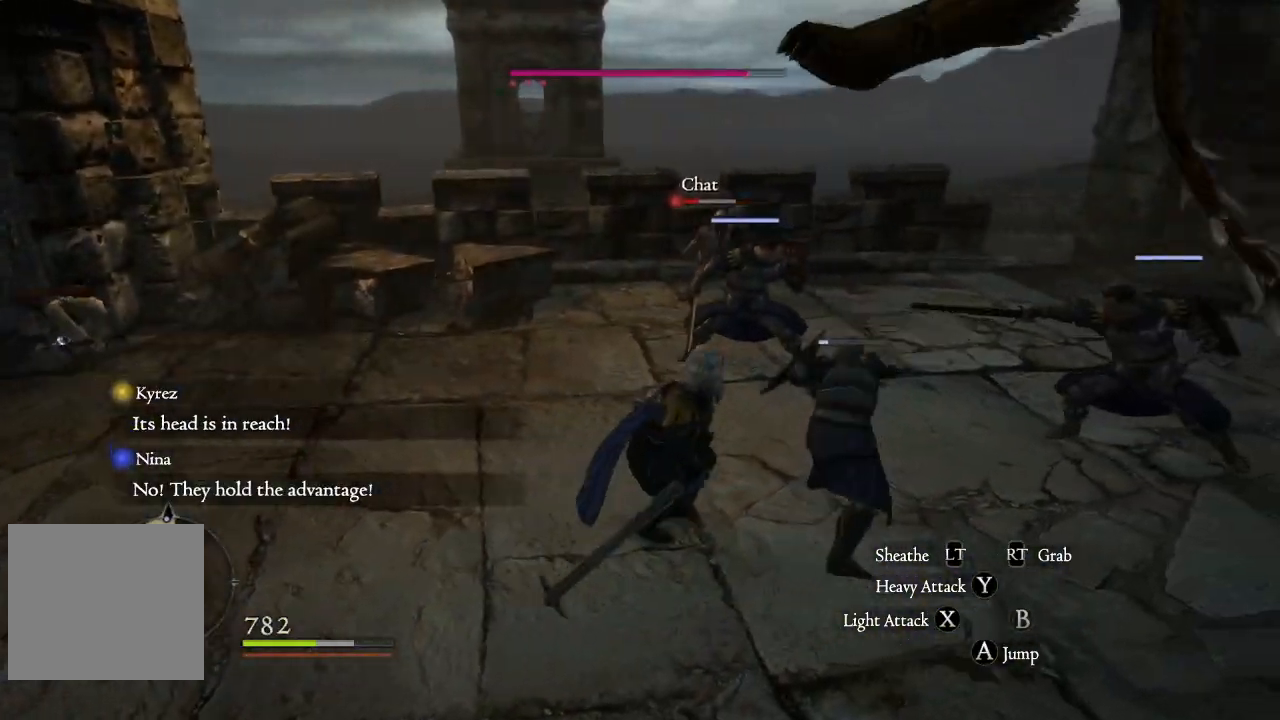
Gameplay with a controller (Xbox layout); each line is a JSON object with the inputs held at the frame after it. "events" lists button and stick changes between this image and that frame as [ms after this image, input, new state], when the widget could be followed in between.
{"buttons": ["A"], "left_stick": "right", "right_stick": "center", "events": [[17, "right_stick", "center"], [33, "left_stick", "right"], [133, "A", "down"], [367, "X", "down"], [500, "X", "up"]]}
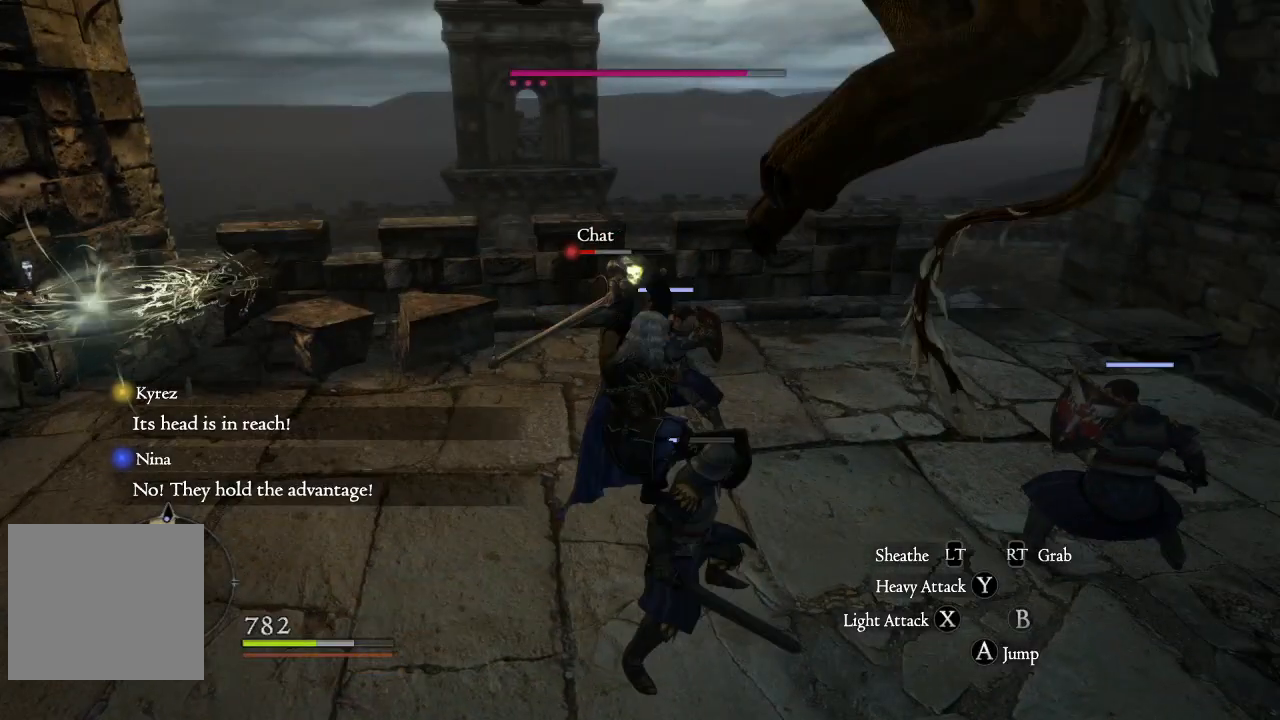
{"buttons": [], "left_stick": "up", "right_stick": "center", "events": [[100, "X", "down"], [200, "X", "up"], [200, "left_stick", "up-right"], [283, "X", "down"], [333, "left_stick", "up"], [350, "X", "up"], [400, "A", "up"]]}
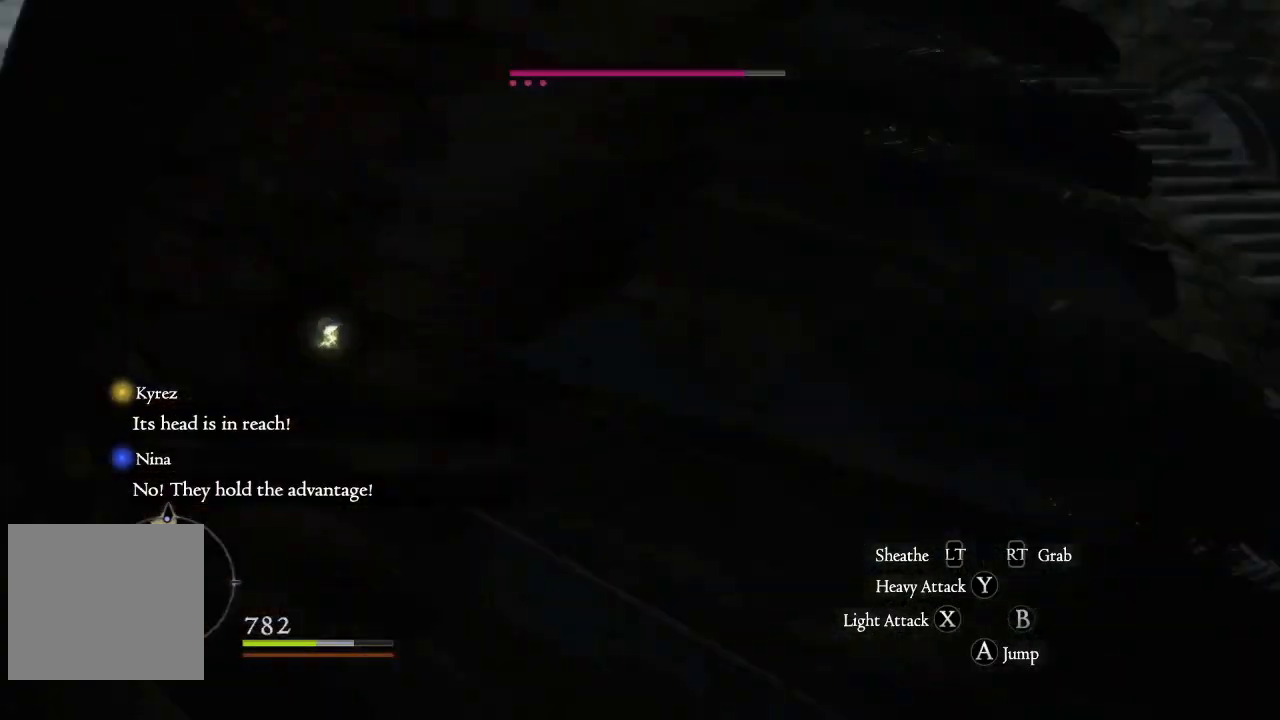
{"buttons": ["A"], "left_stick": "up-left", "right_stick": "center", "events": [[133, "left_stick", "up-left"], [350, "A", "down"]]}
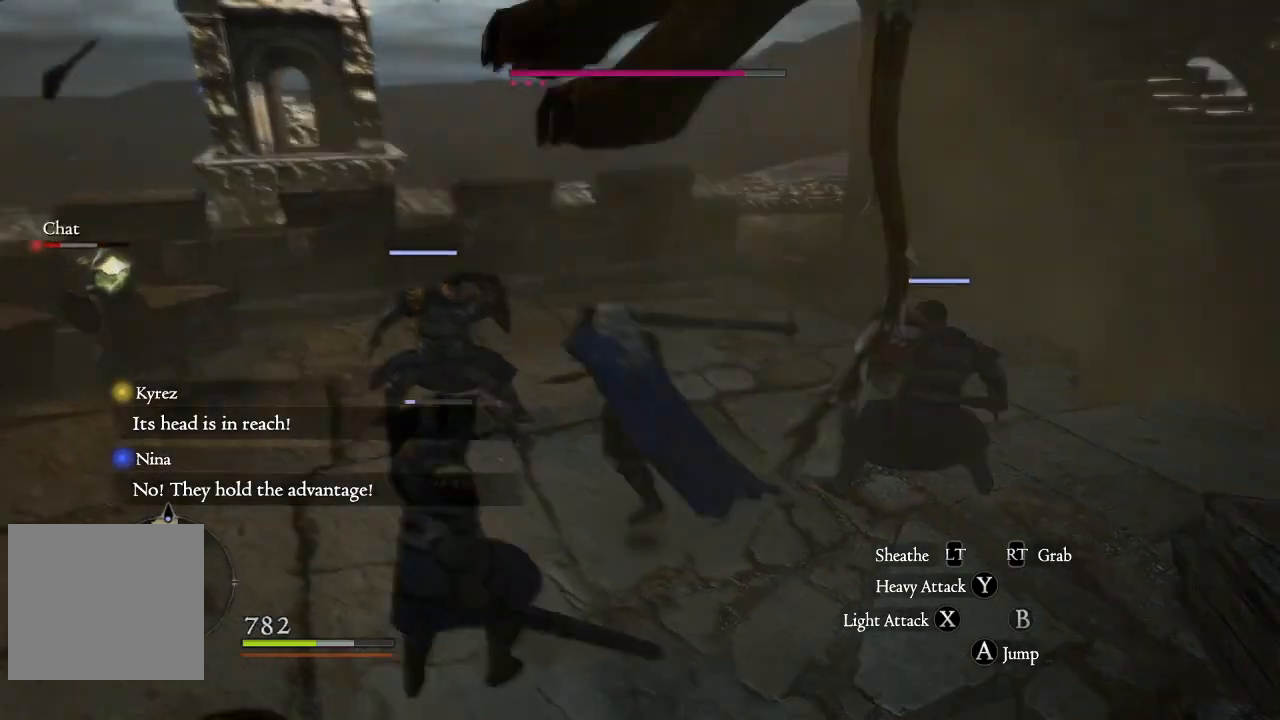
{"buttons": ["X"], "left_stick": "down", "right_stick": "center", "events": [[33, "left_stick", "center"], [50, "X", "down"], [183, "X", "up"], [267, "X", "down"], [267, "left_stick", "down"], [383, "A", "up"], [383, "X", "up"], [467, "X", "down"]]}
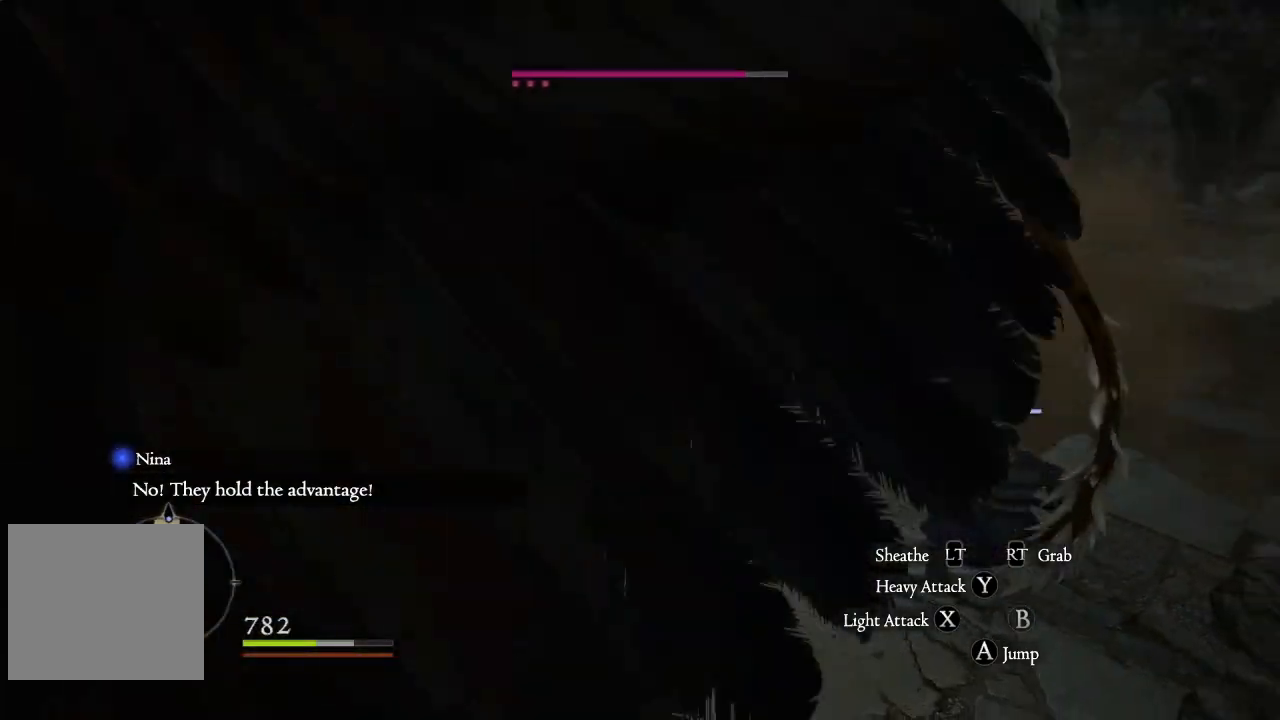
{"buttons": [], "left_stick": "down-right", "right_stick": "center", "events": [[17, "left_stick", "down-right"], [50, "X", "up"], [300, "right_stick", "right"], [350, "right_stick", "center"]]}
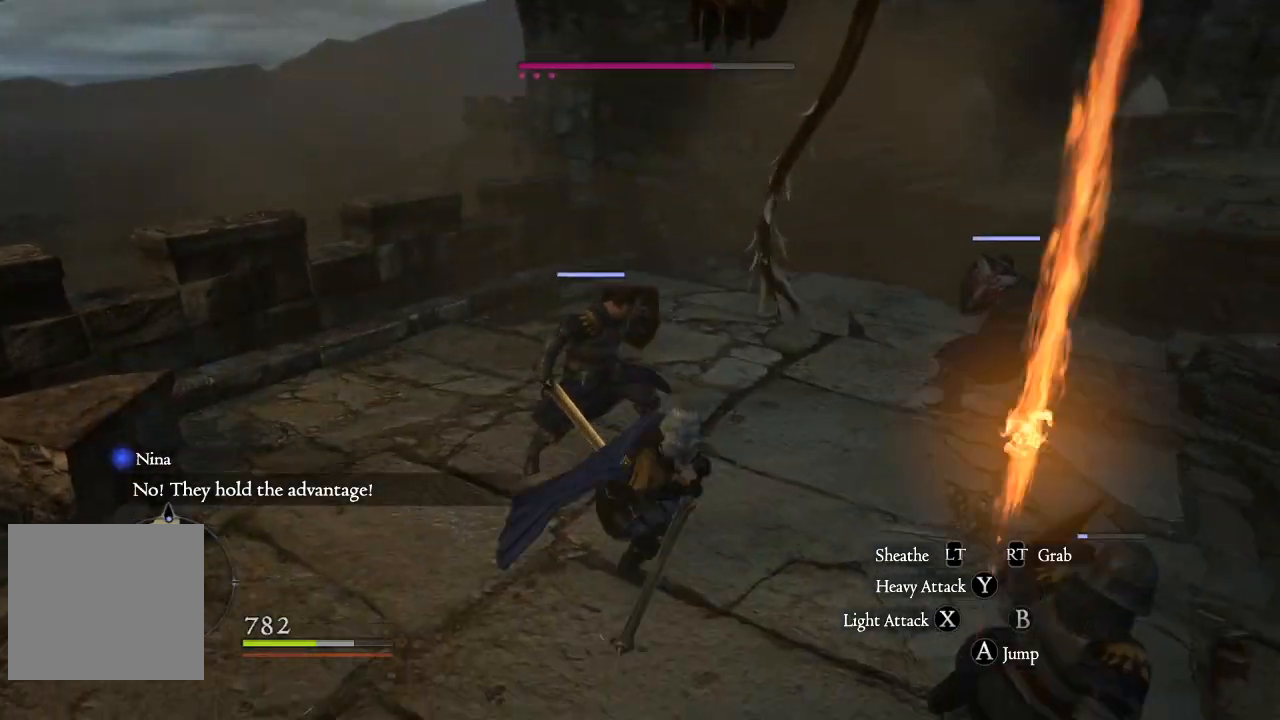
{"buttons": ["X"], "left_stick": "down", "right_stick": "center", "events": [[50, "left_stick", "up-right"], [150, "A", "down"], [183, "left_stick", "center"], [317, "left_stick", "down"], [483, "A", "up"], [483, "X", "down"]]}
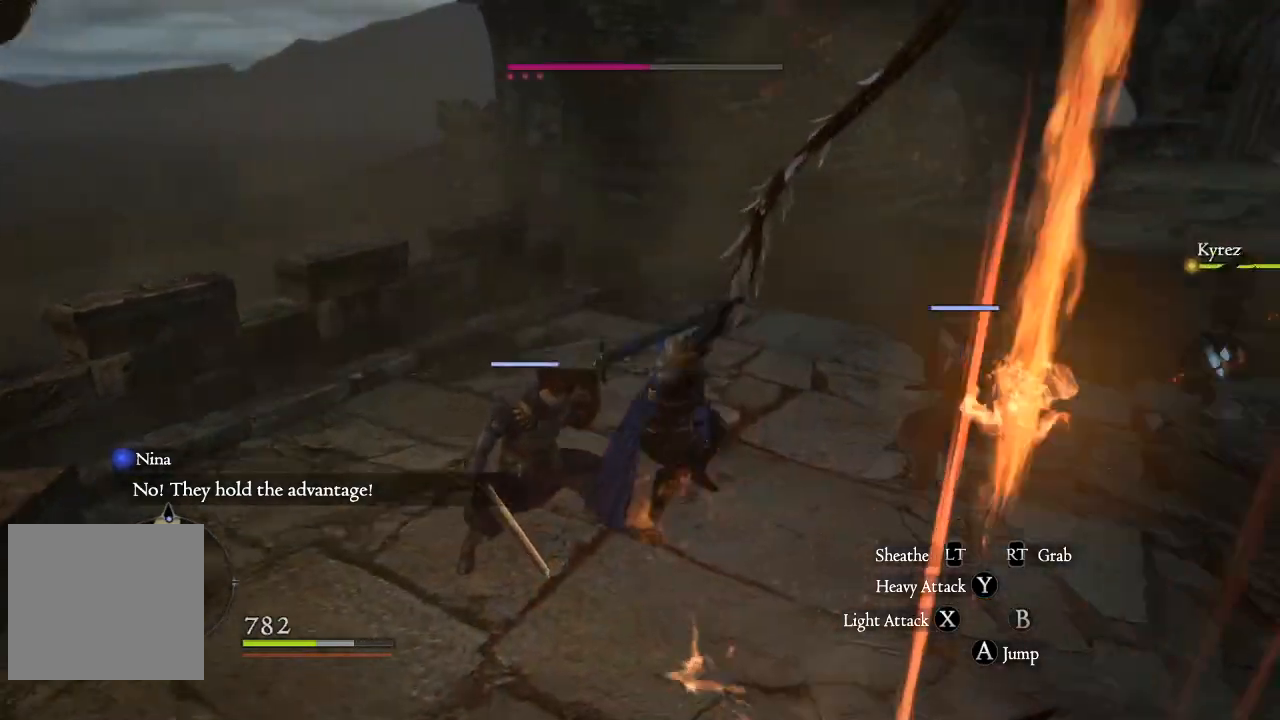
{"buttons": [], "left_stick": "down", "right_stick": "center", "events": [[117, "X", "up"], [233, "X", "down"], [250, "left_stick", "down-left"], [300, "X", "up"], [450, "left_stick", "down"]]}
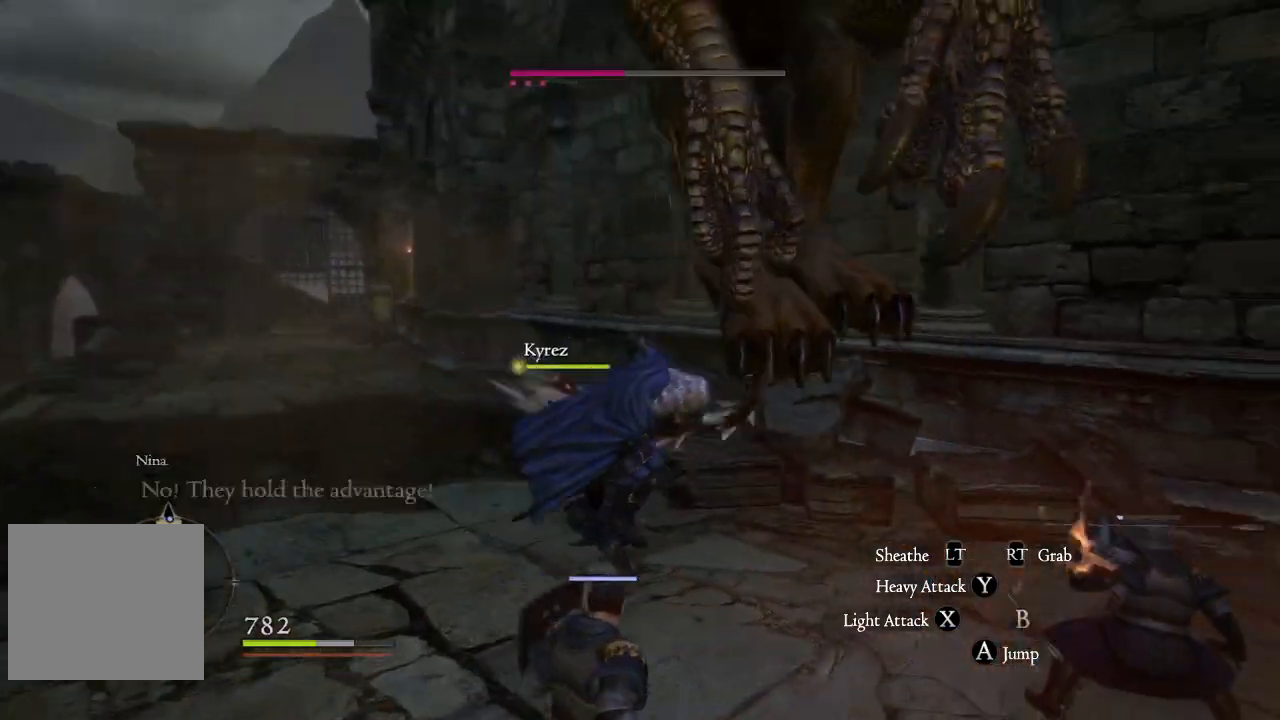
{"buttons": [], "left_stick": "up-right", "right_stick": "center", "events": [[17, "left_stick", "down-right"], [100, "right_stick", "right"], [150, "left_stick", "right"], [450, "left_stick", "up-right"], [483, "right_stick", "center"]]}
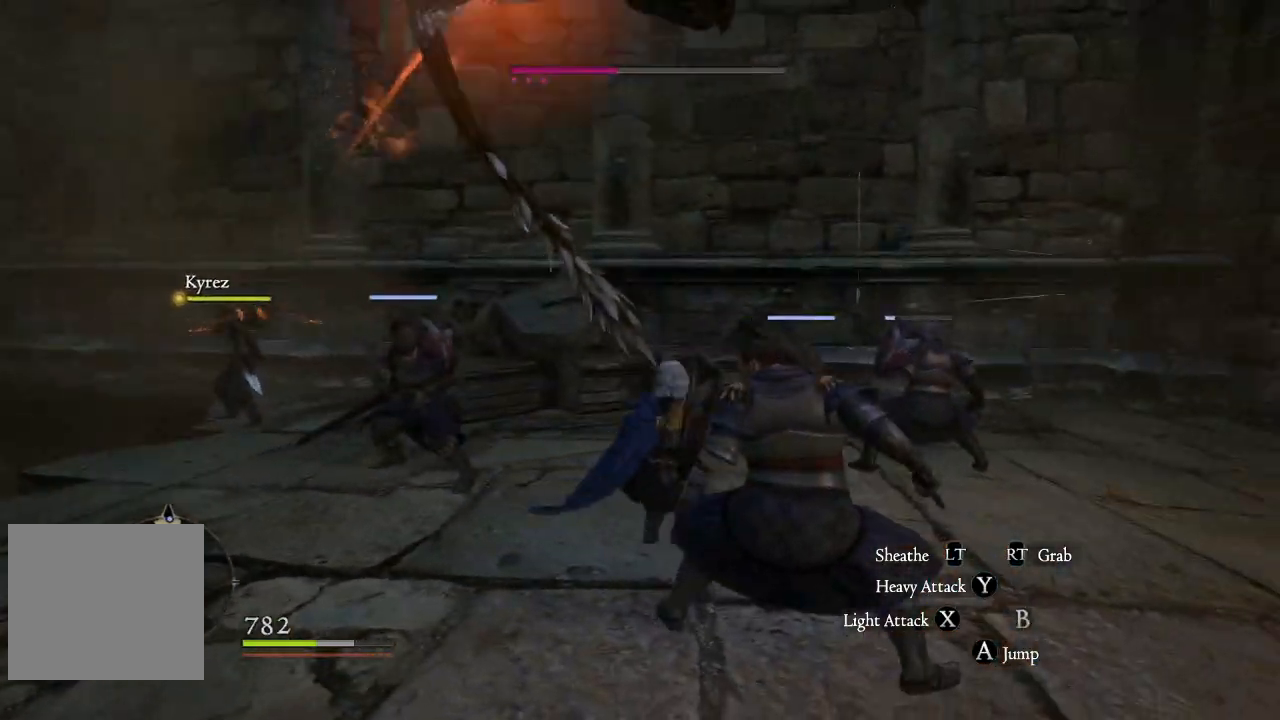
{"buttons": ["X"], "left_stick": "down", "right_stick": "center", "events": [[33, "left_stick", "up"], [117, "A", "down"], [217, "left_stick", "center"], [450, "left_stick", "down"], [483, "A", "up"], [500, "X", "down"]]}
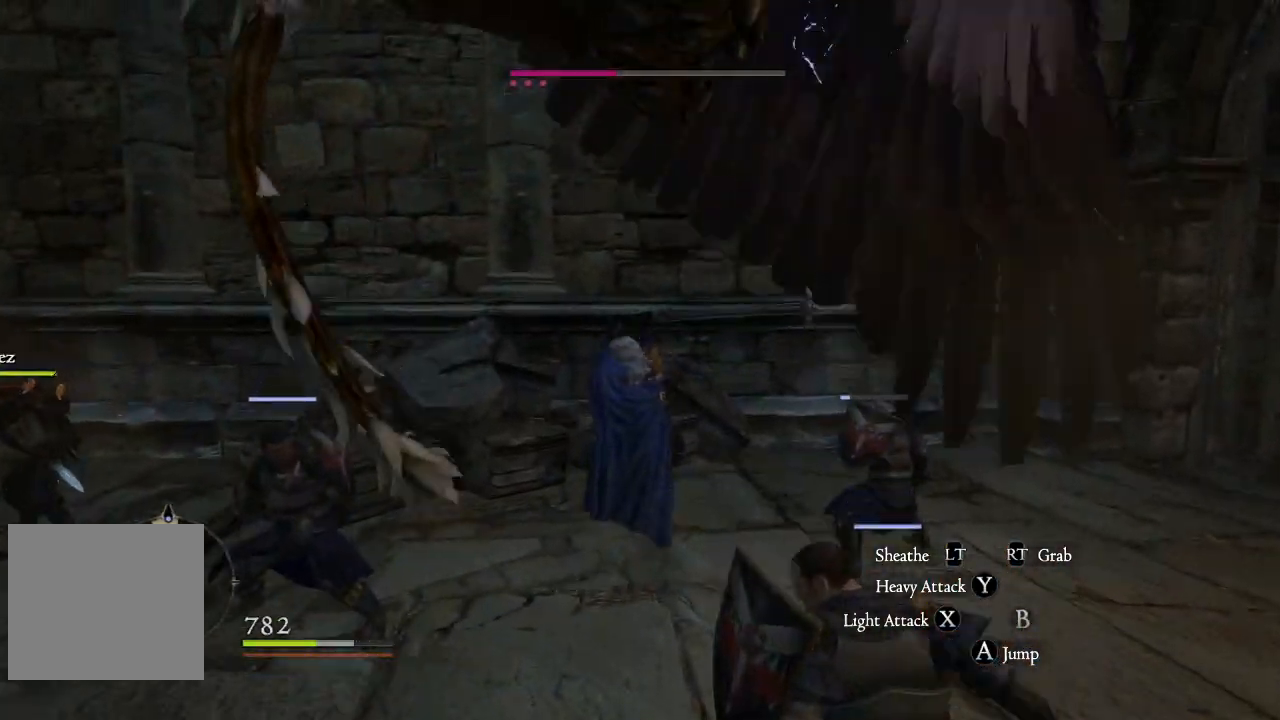
{"buttons": [], "left_stick": "down", "right_stick": "down-left", "events": [[33, "left_stick", "down-left"], [133, "X", "up"], [250, "X", "down"], [300, "left_stick", "down-right"], [333, "X", "up"], [417, "right_stick", "down-left"], [500, "left_stick", "down"]]}
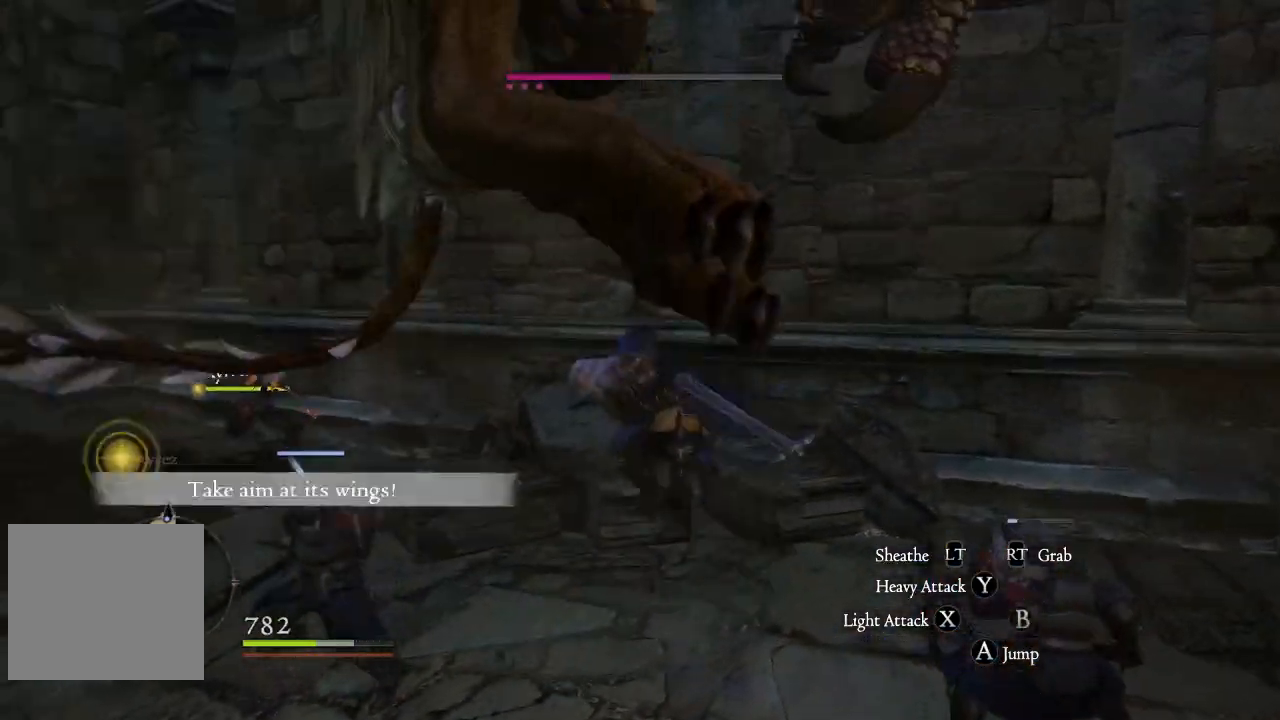
{"buttons": [], "left_stick": "left", "right_stick": "center", "events": [[67, "right_stick", "left"], [117, "left_stick", "down-left"], [417, "left_stick", "left"], [500, "right_stick", "center"]]}
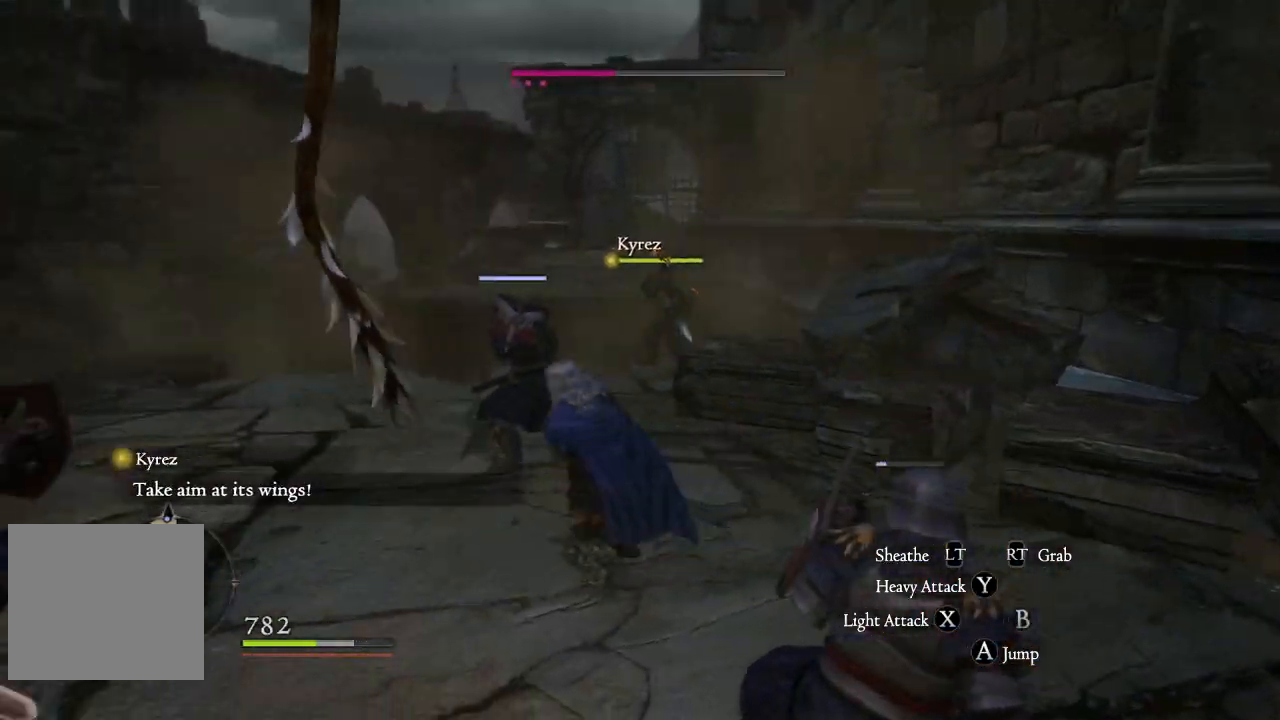
{"buttons": [], "left_stick": "down-right", "right_stick": "center", "events": [[83, "A", "down"], [117, "left_stick", "down-left"], [250, "A", "up"], [350, "X", "down"], [367, "left_stick", "down"], [467, "left_stick", "down-right"], [483, "X", "up"]]}
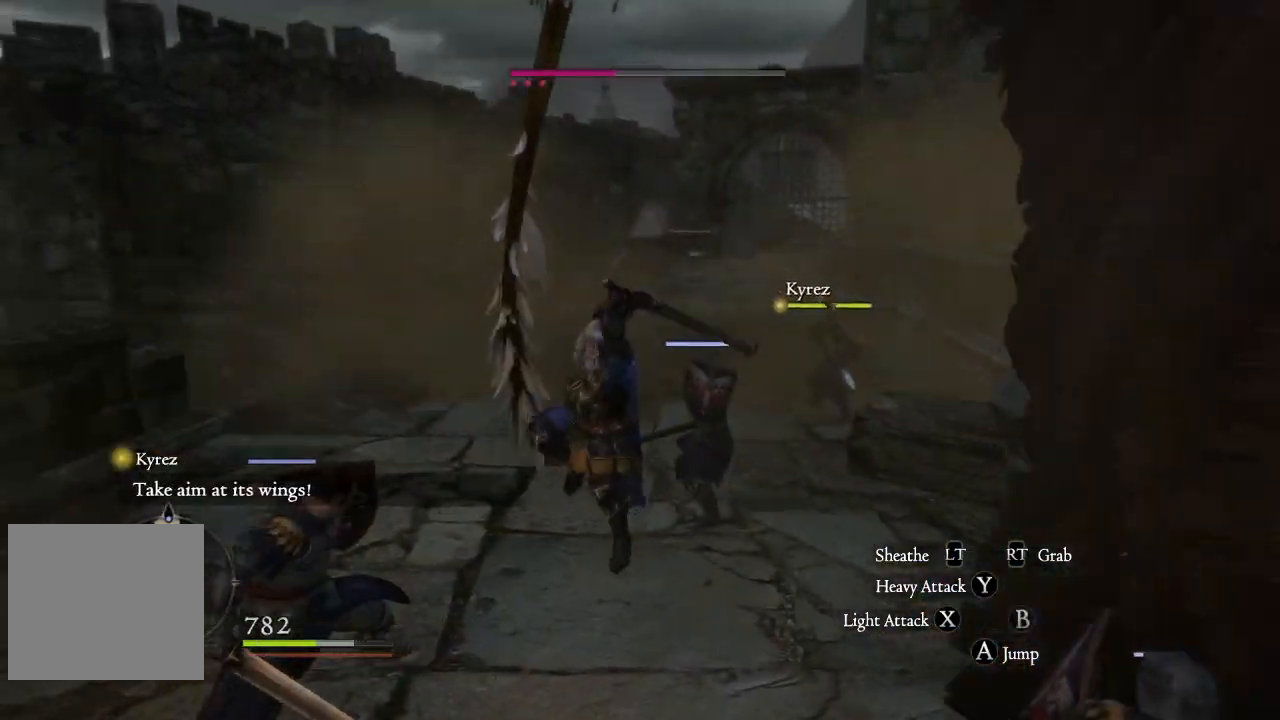
{"buttons": [], "left_stick": "right", "right_stick": "right", "events": [[50, "X", "down"], [183, "X", "up"], [267, "X", "down"], [300, "X", "up"], [333, "left_stick", "right"], [483, "right_stick", "right"]]}
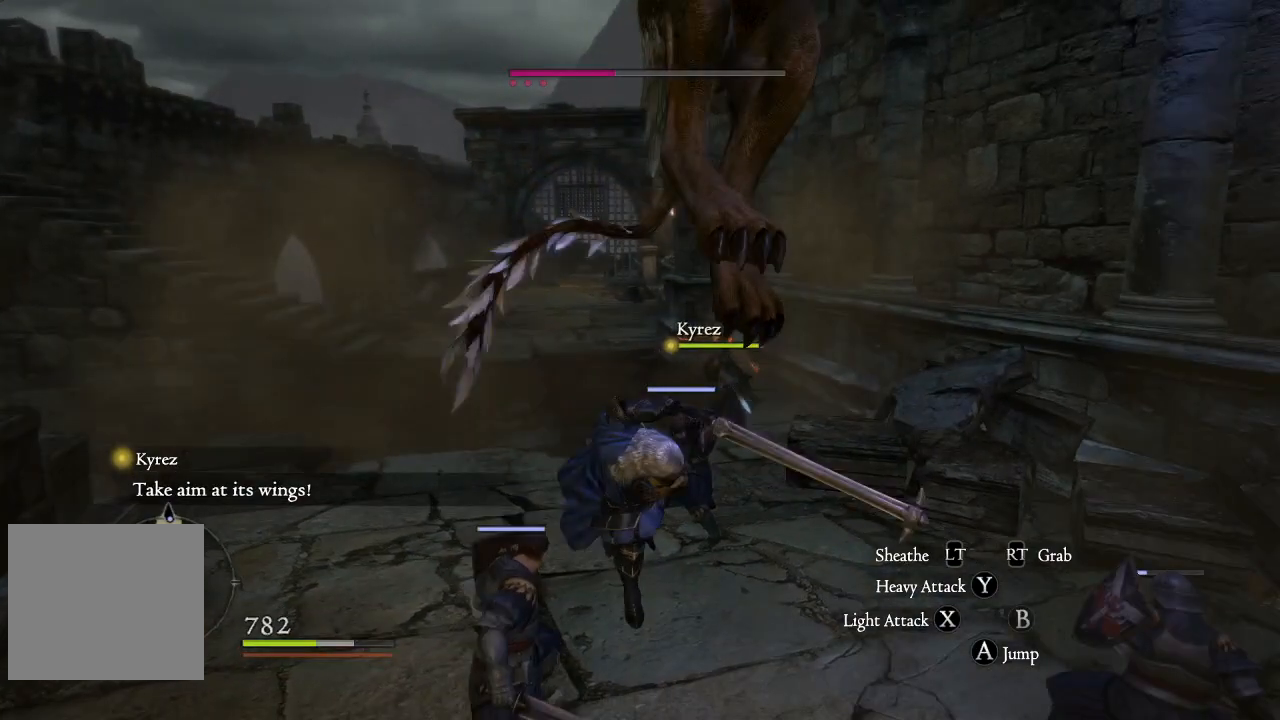
{"buttons": [], "left_stick": "center", "right_stick": "center", "events": [[33, "left_stick", "center"], [167, "right_stick", "center"]]}
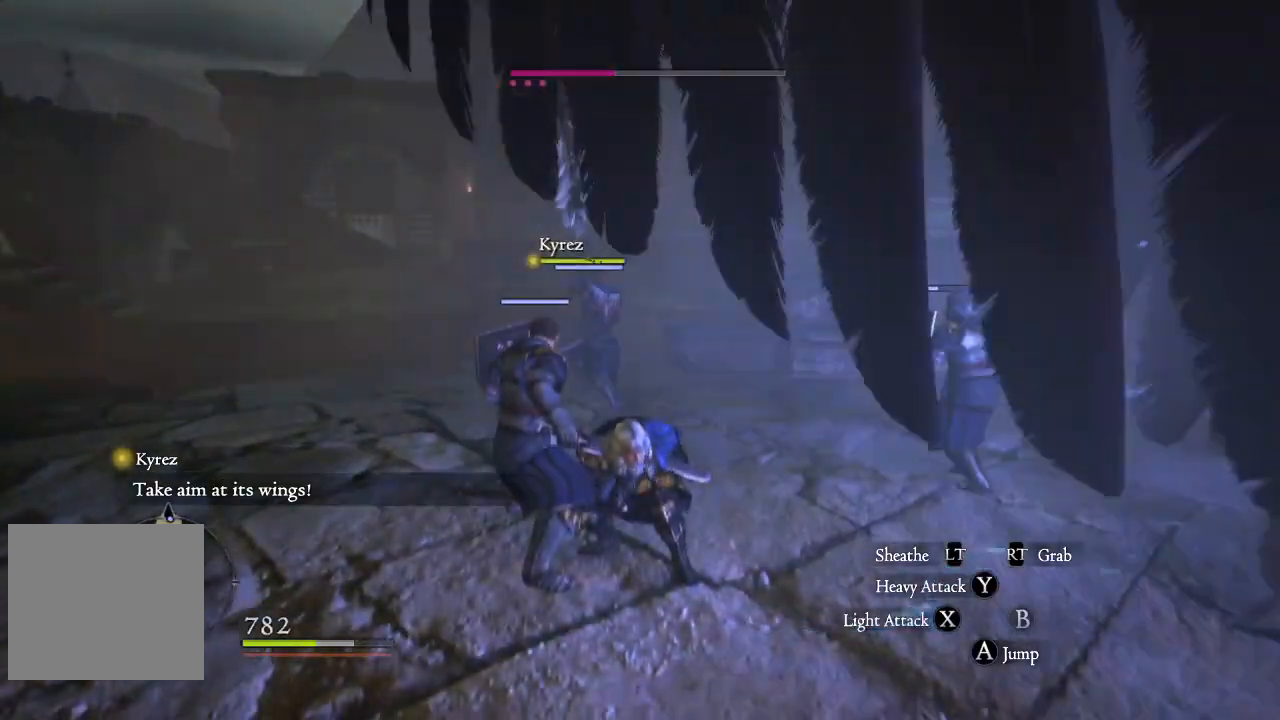
{"buttons": [], "left_stick": "center", "right_stick": "center", "events": []}
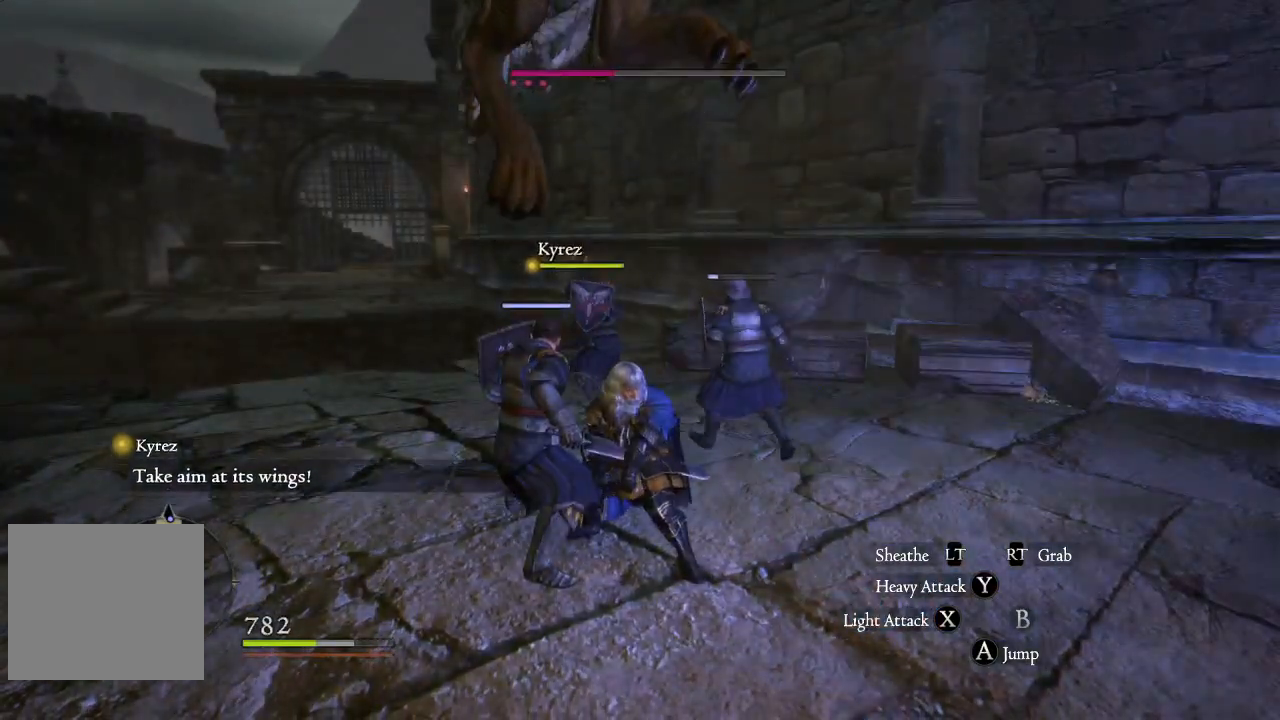
{"buttons": [], "left_stick": "center", "right_stick": "center", "events": [[33, "SELECT", "down"], [267, "SELECT", "up"]]}
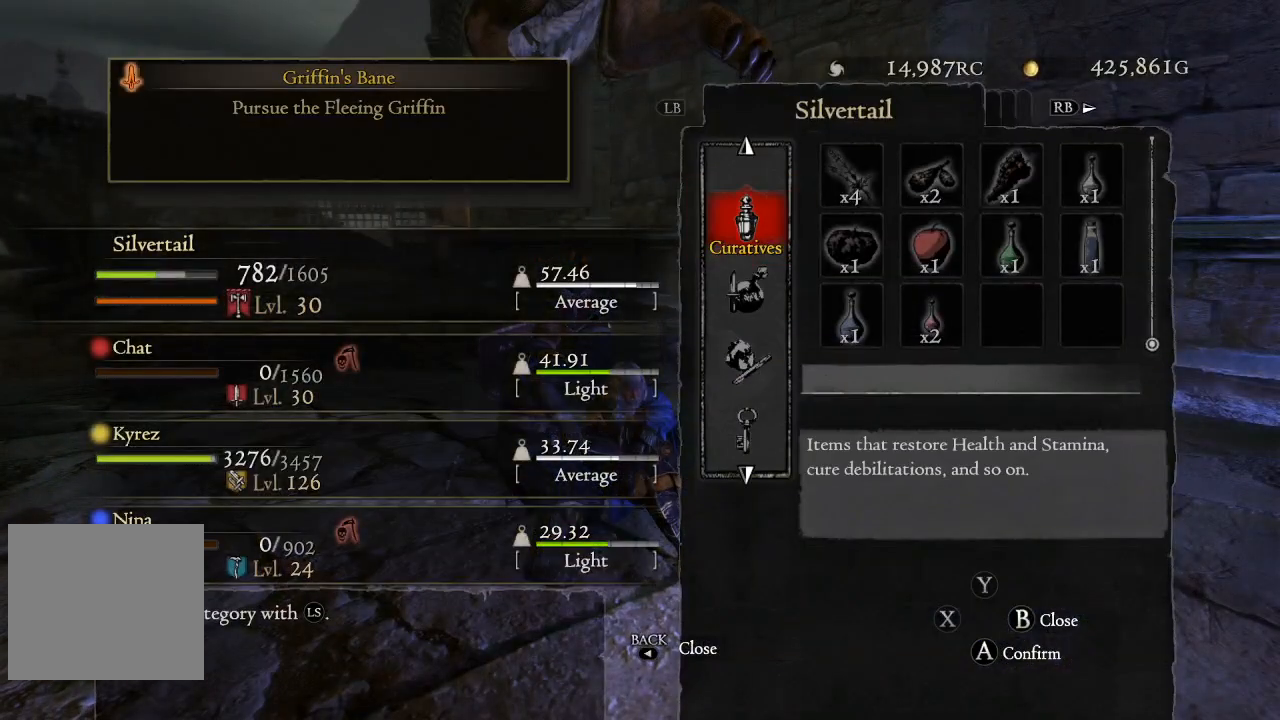
{"buttons": [], "left_stick": "center", "right_stick": "center", "events": [[267, "A", "down"], [383, "A", "up"]]}
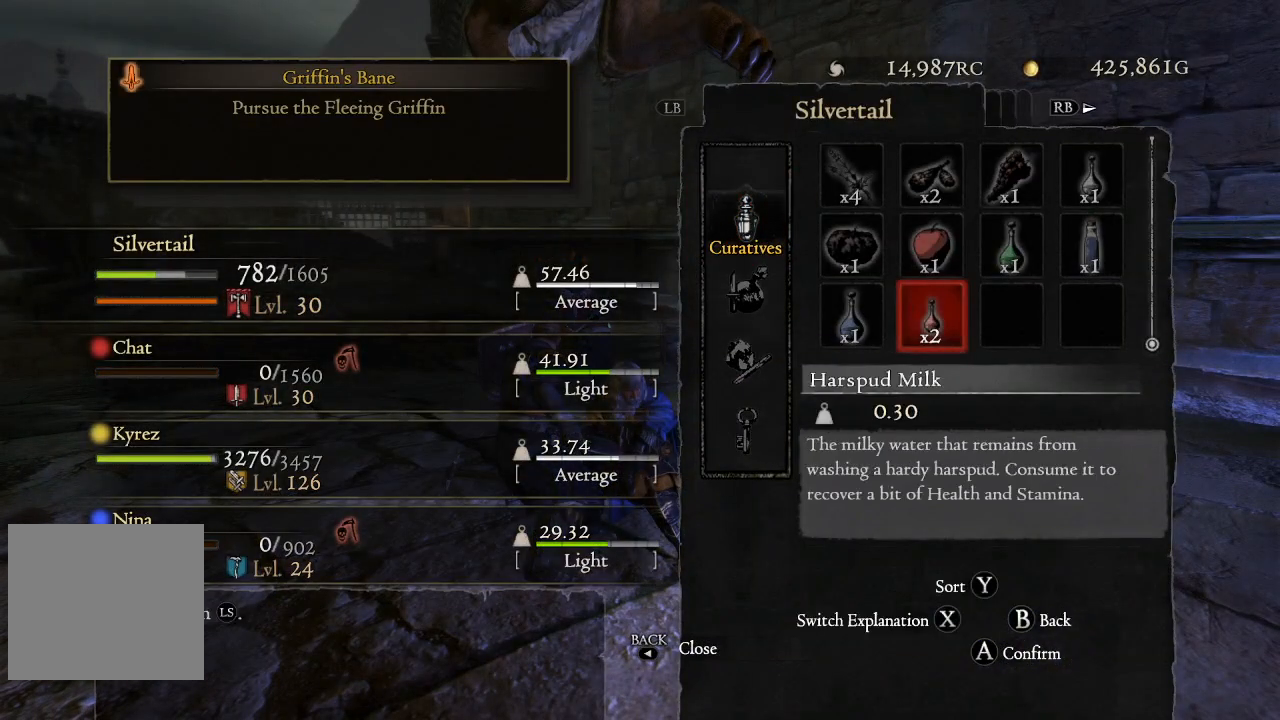
{"buttons": [], "left_stick": "center", "right_stick": "center", "events": [[83, "DPAD_UP", "down"], [167, "DPAD_UP", "up"], [350, "DPAD_LEFT", "down"], [450, "DPAD_LEFT", "up"]]}
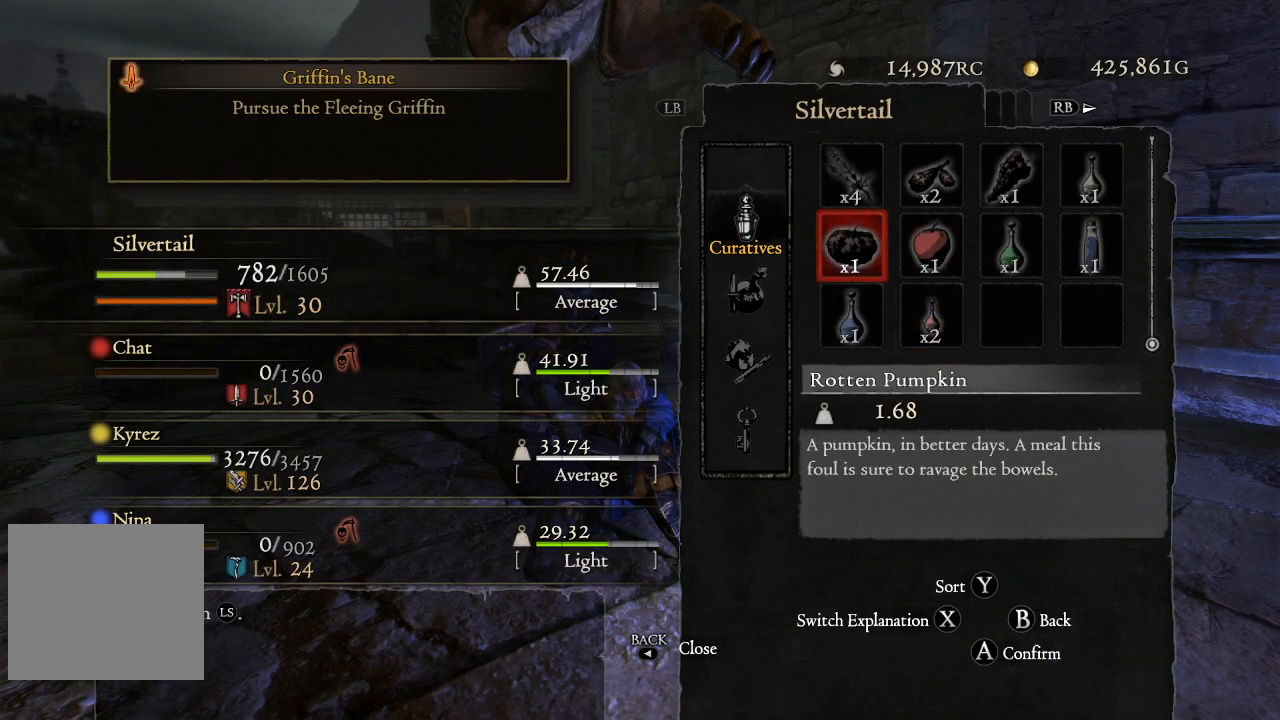
{"buttons": ["DPAD_DOWN"], "left_stick": "center", "right_stick": "center", "events": [[183, "DPAD_UP", "down"], [267, "DPAD_UP", "up"], [483, "DPAD_DOWN", "down"]]}
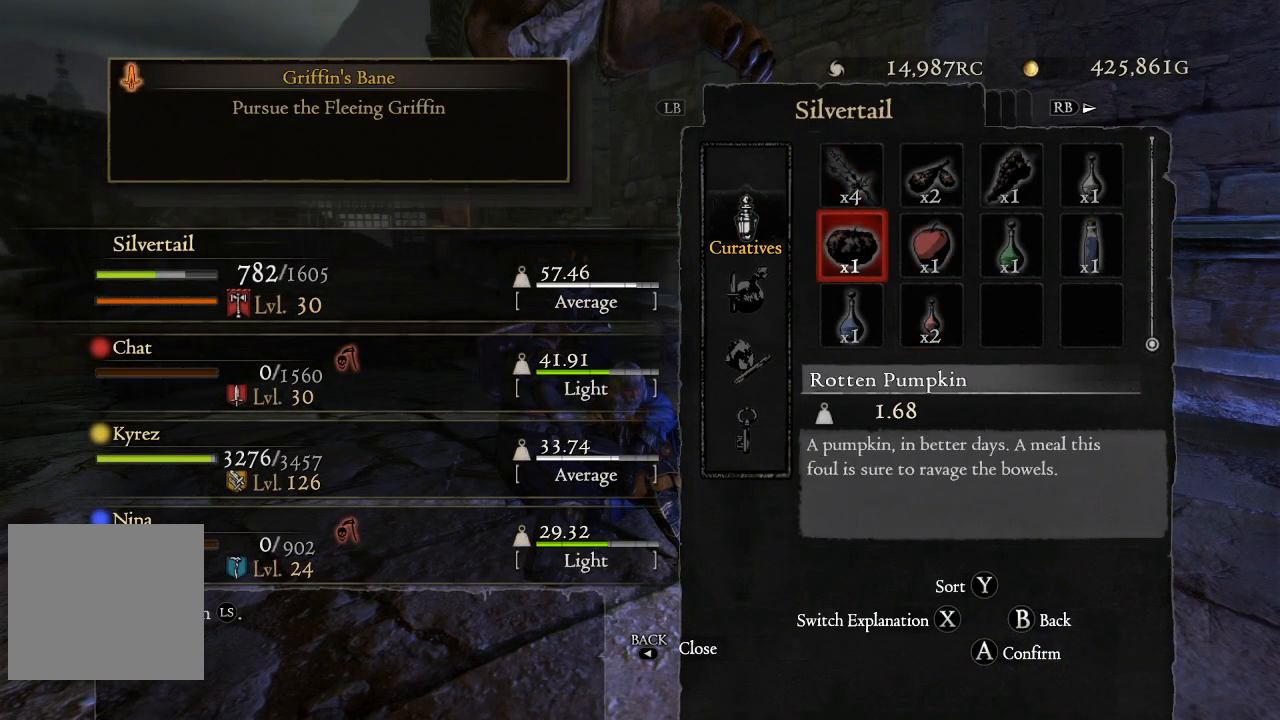
{"buttons": ["DPAD_RIGHT"], "left_stick": "center", "right_stick": "center", "events": [[50, "DPAD_DOWN", "up"], [200, "DPAD_RIGHT", "down"], [317, "DPAD_RIGHT", "up"], [400, "DPAD_RIGHT", "down"]]}
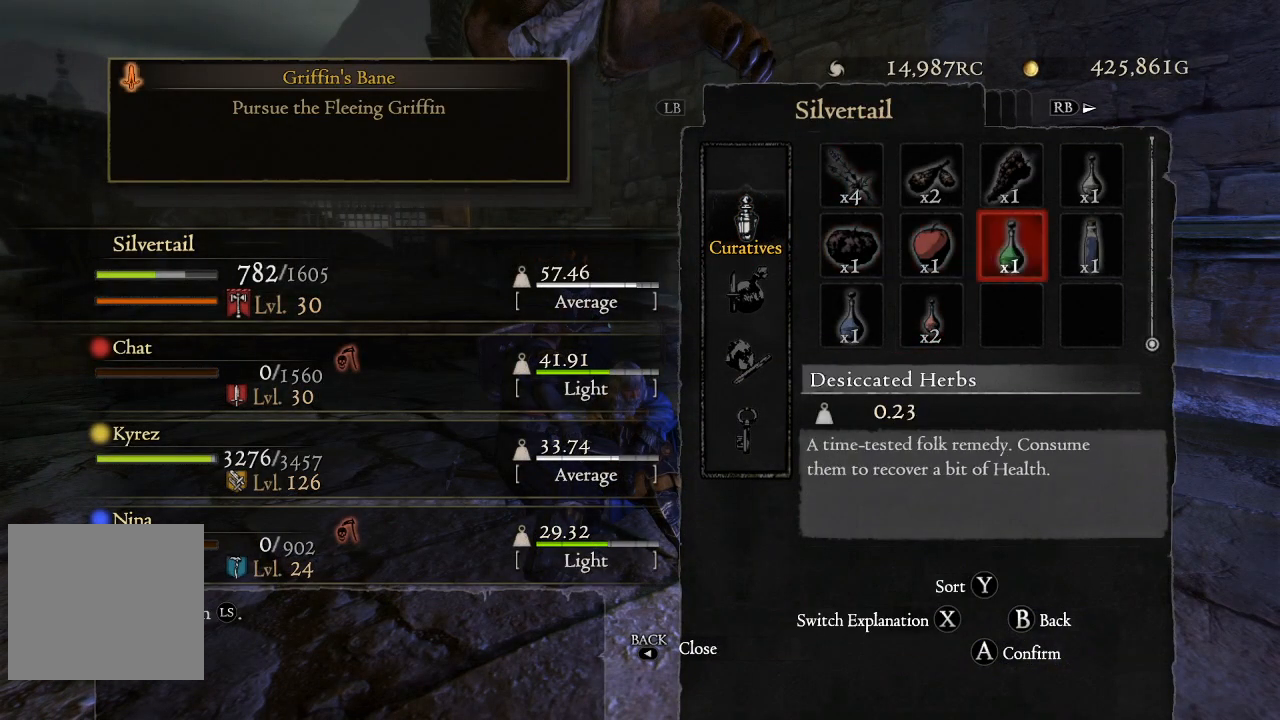
{"buttons": [], "left_stick": "center", "right_stick": "center", "events": [[33, "DPAD_RIGHT", "up"]]}
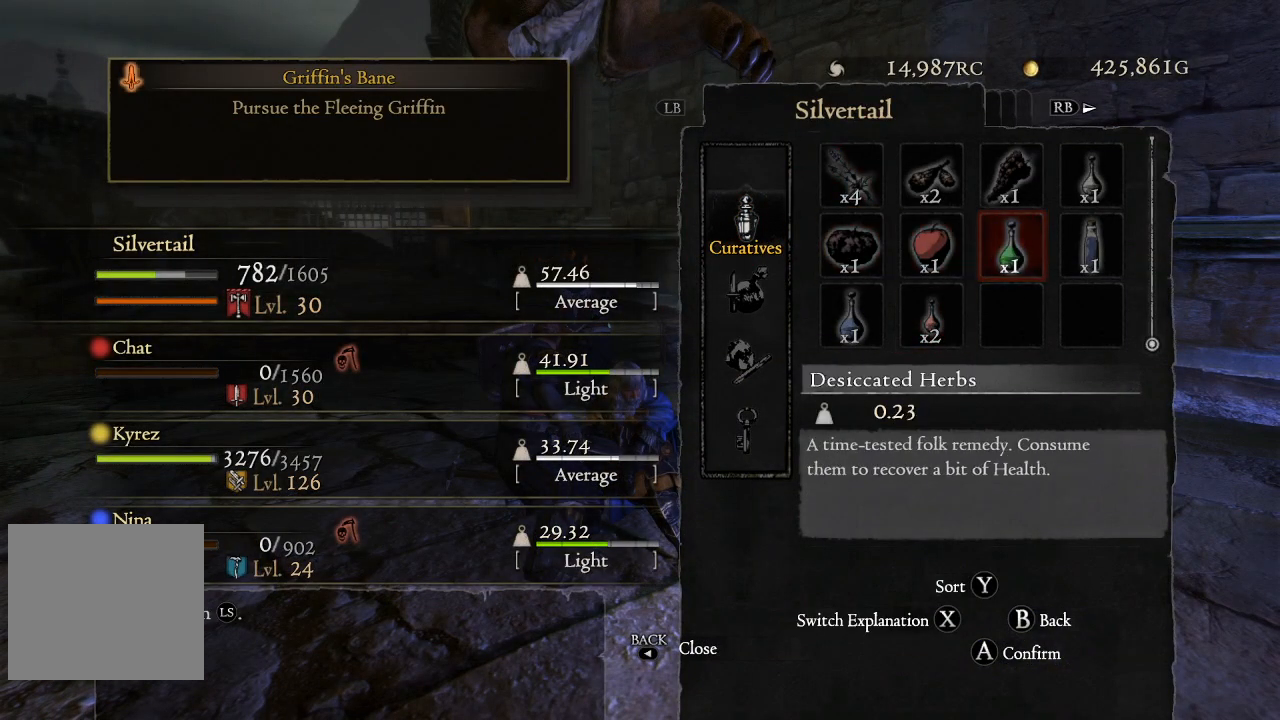
{"buttons": [], "left_stick": "center", "right_stick": "center", "events": [[217, "A", "down"], [300, "A", "up"]]}
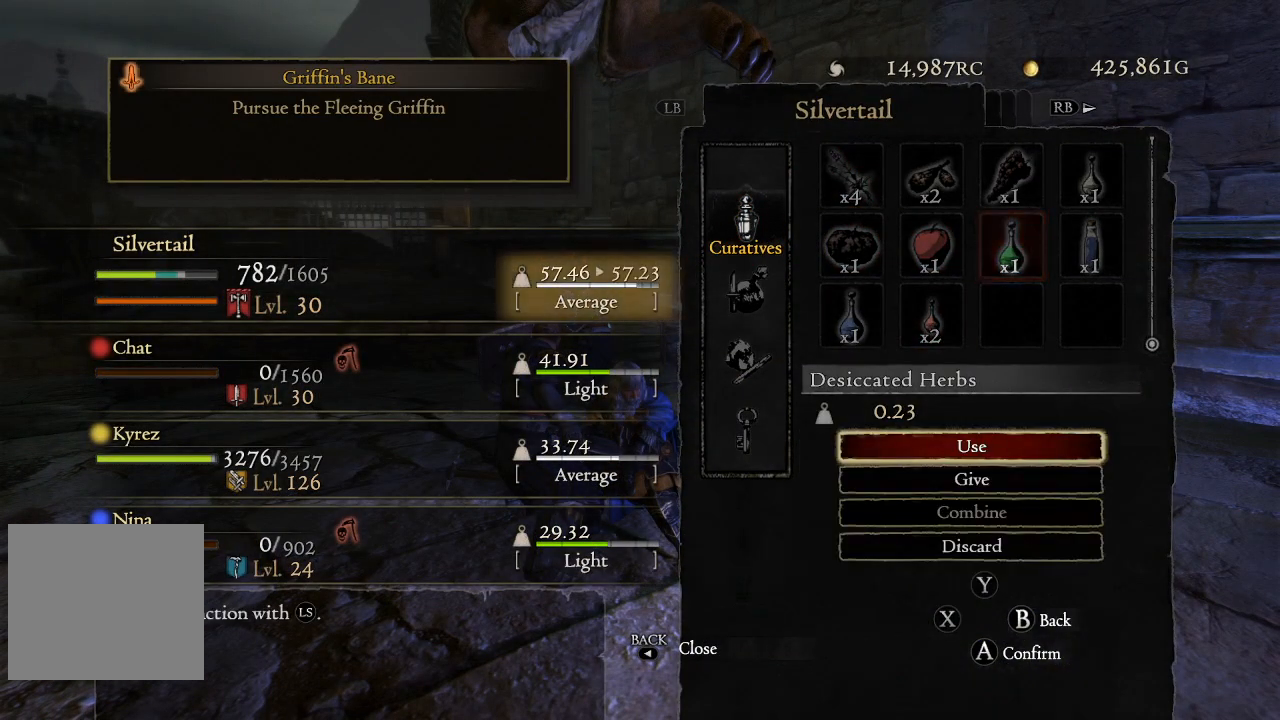
{"buttons": [], "left_stick": "center", "right_stick": "center", "events": [[317, "A", "down"], [417, "A", "up"]]}
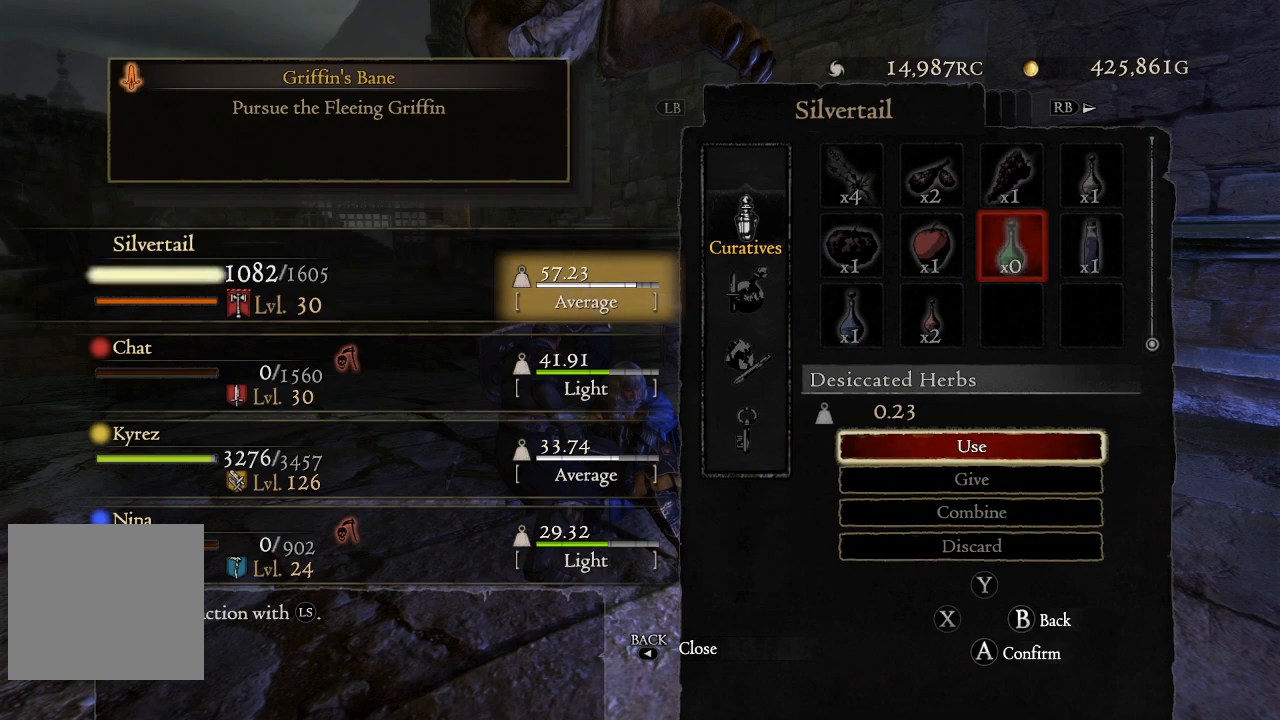
{"buttons": [], "left_stick": "center", "right_stick": "center", "events": []}
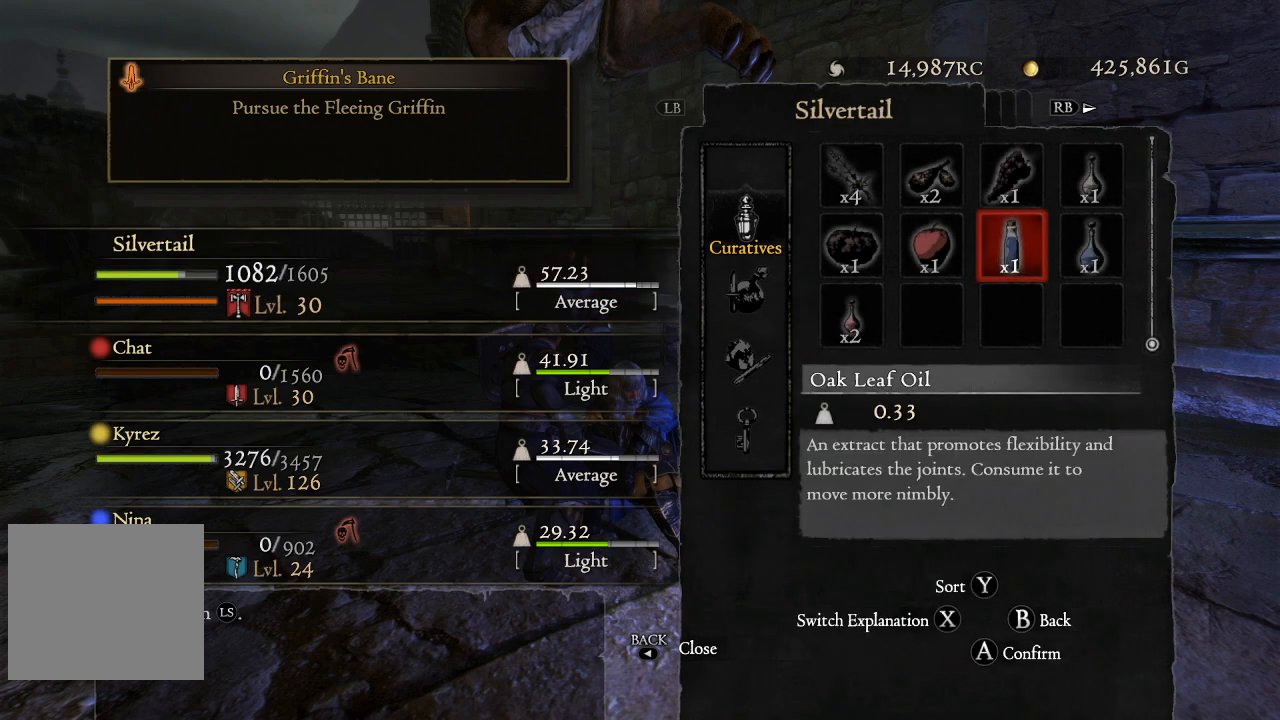
{"buttons": [], "left_stick": "center", "right_stick": "center", "events": [[67, "A", "down"], [167, "A", "up"]]}
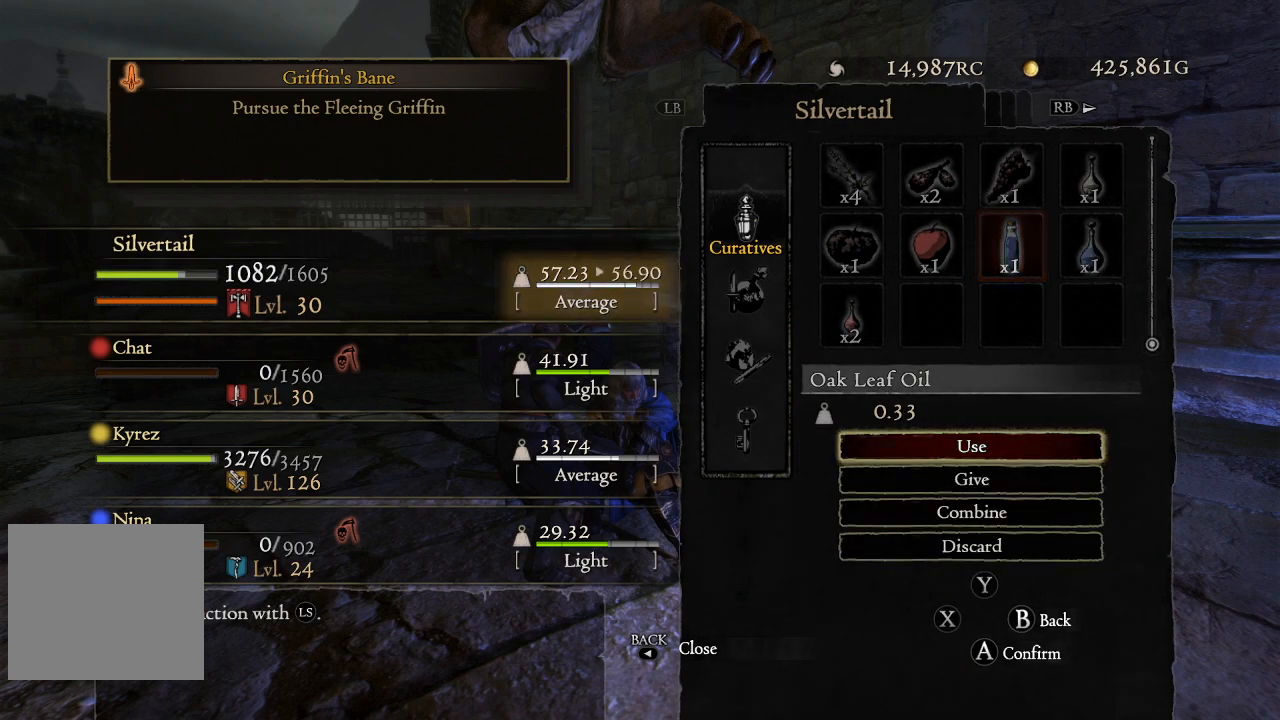
{"buttons": [], "left_stick": "center", "right_stick": "center", "events": [[300, "B", "down"], [383, "B", "up"]]}
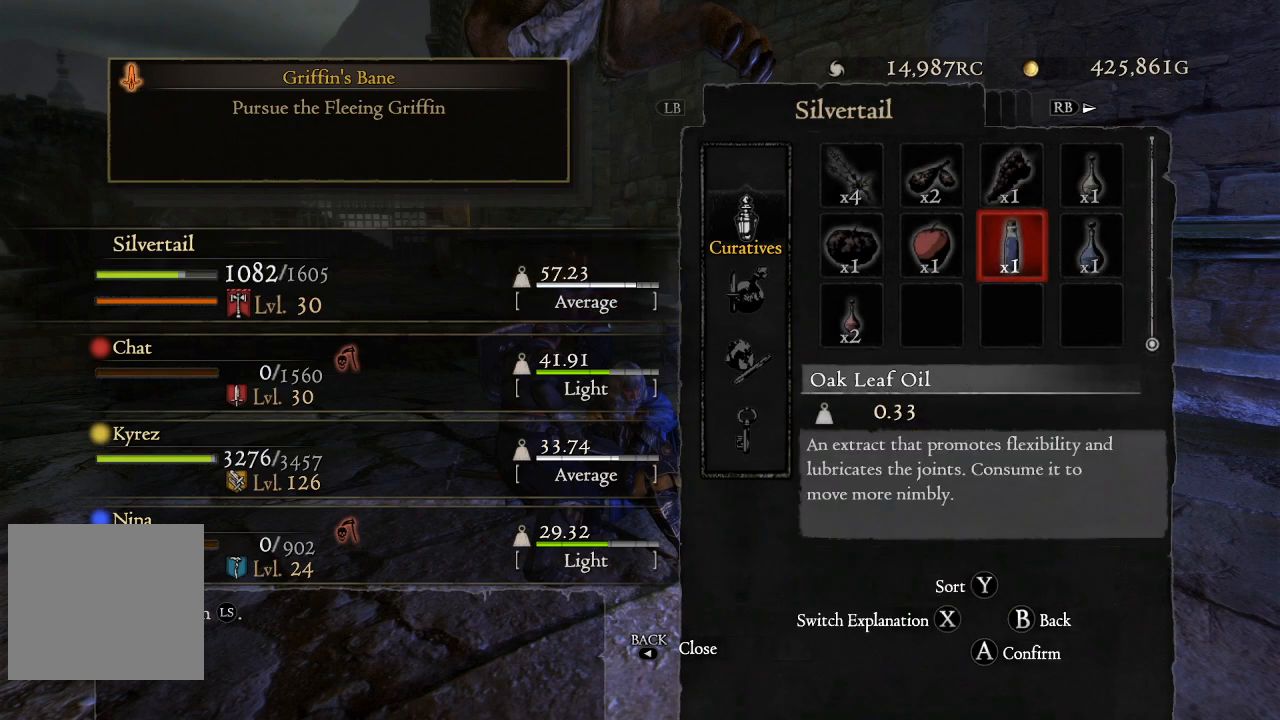
{"buttons": [], "left_stick": "center", "right_stick": "center", "events": [[367, "DPAD_UP", "down"], [467, "DPAD_UP", "up"]]}
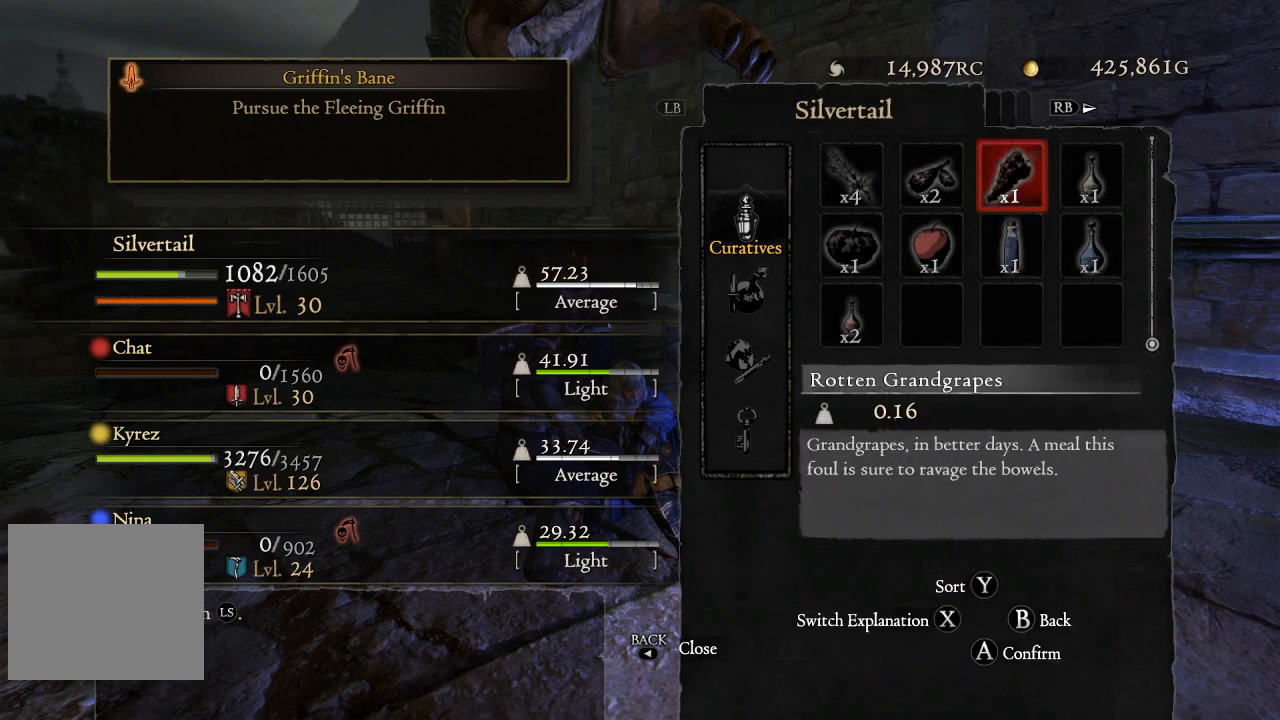
{"buttons": ["DPAD_UP"], "left_stick": "center", "right_stick": "center", "events": [[100, "DPAD_UP", "down"], [183, "DPAD_UP", "up"], [283, "DPAD_UP", "down"], [383, "DPAD_UP", "up"], [500, "DPAD_UP", "down"]]}
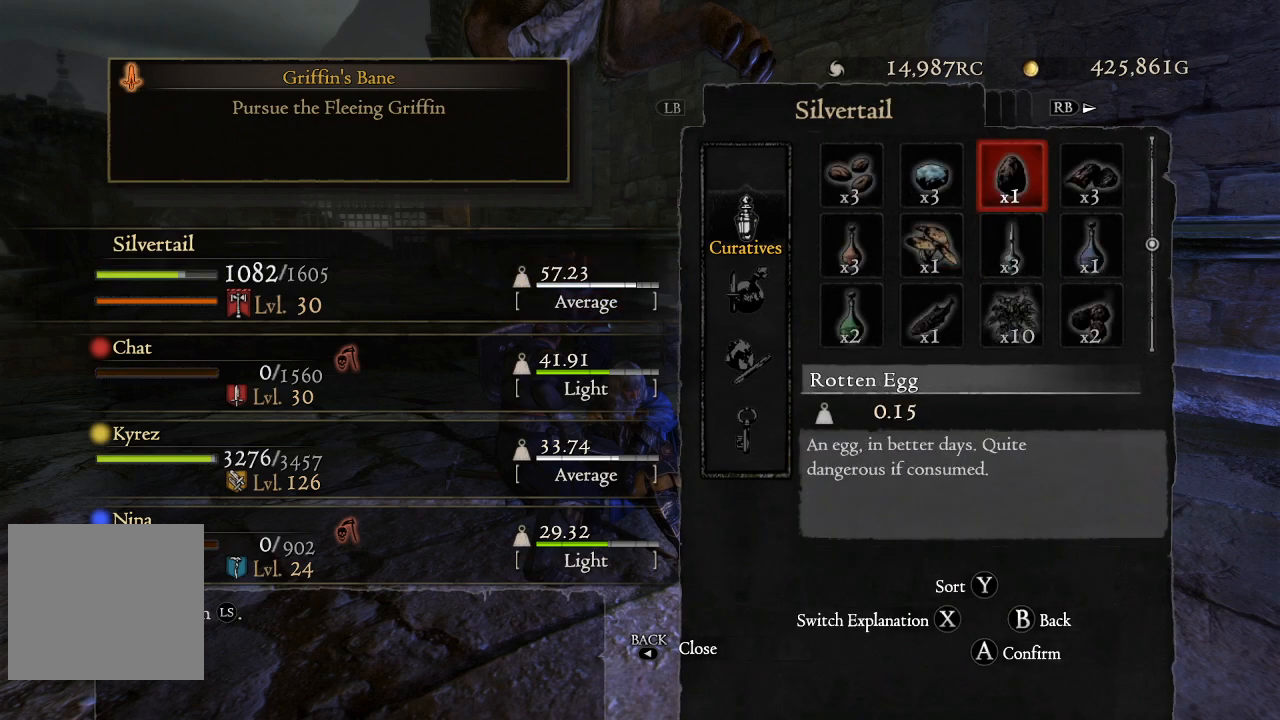
{"buttons": ["DPAD_LEFT"], "left_stick": "center", "right_stick": "center", "events": [[83, "DPAD_UP", "up"], [500, "DPAD_LEFT", "down"]]}